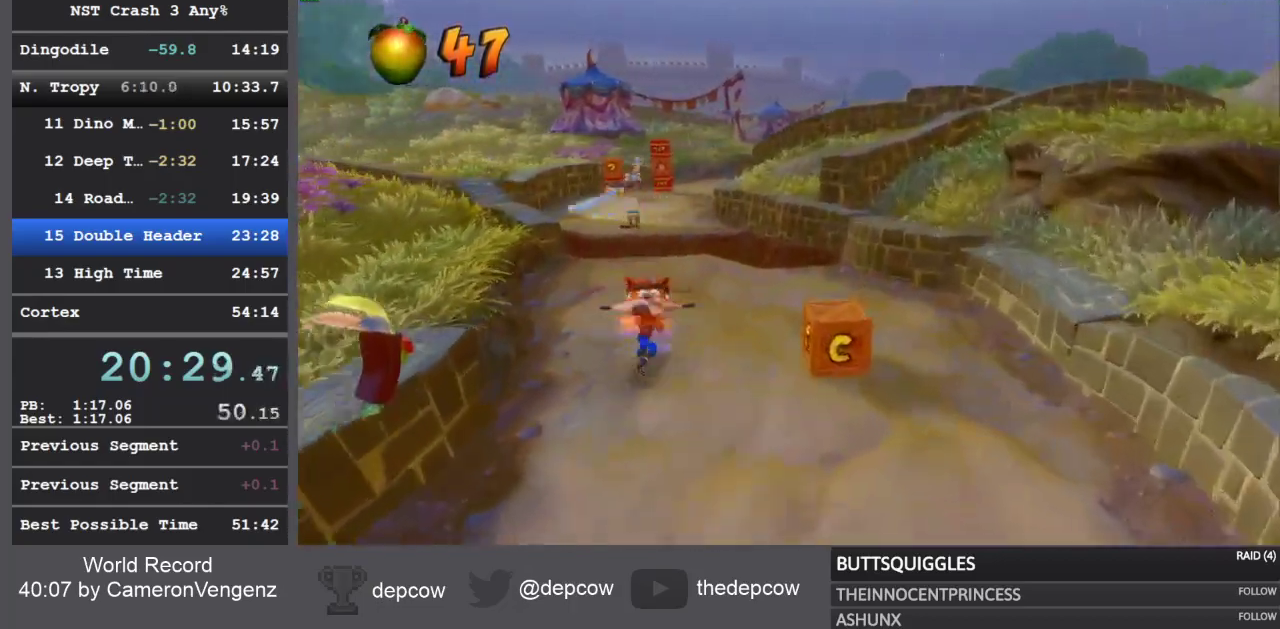
Gameplay with a controller (PlayStation layout); each line is a JSON object with the inputs held at the frame after it. "events" lists button and stick changes between this image and that frame as [ms after this image, input, new state], when the widget could be followed in between.
{"buttons": ["L3"], "left_stick": "up-right", "right_stick": "center", "events": [[33, "R1", "down"], [200, "R1", "up"], [317, "SQUARE", "down"], [467, "L3", "down"], [467, "SQUARE", "up"], [467, "left_stick", "up-right"]]}
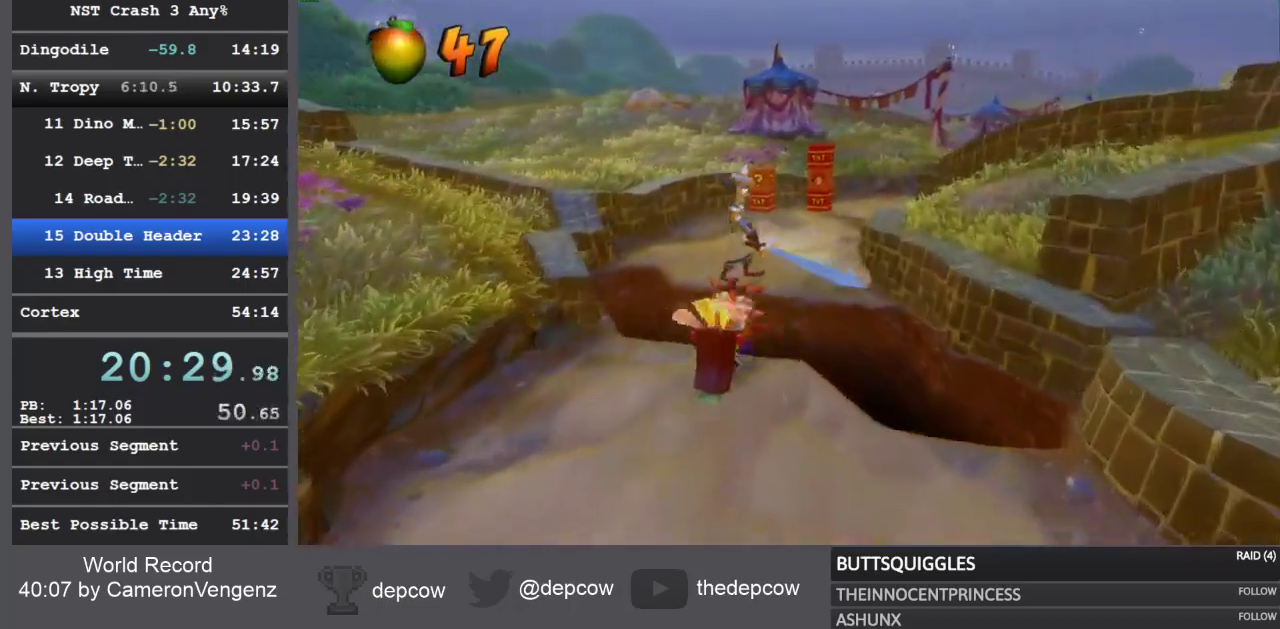
{"buttons": ["CROSS"], "left_stick": "up-right", "right_stick": "center", "events": [[100, "CROSS", "down"], [233, "L3", "up"]]}
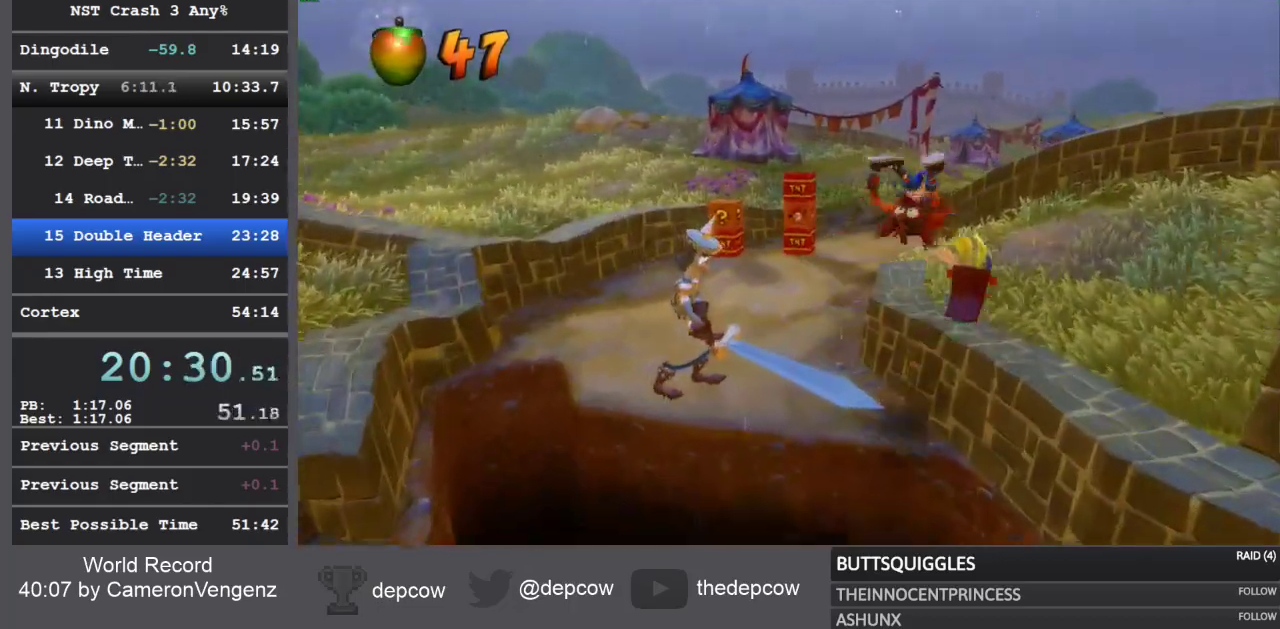
{"buttons": [], "left_stick": "up-right", "right_stick": "center", "events": [[83, "CROSS", "up"]]}
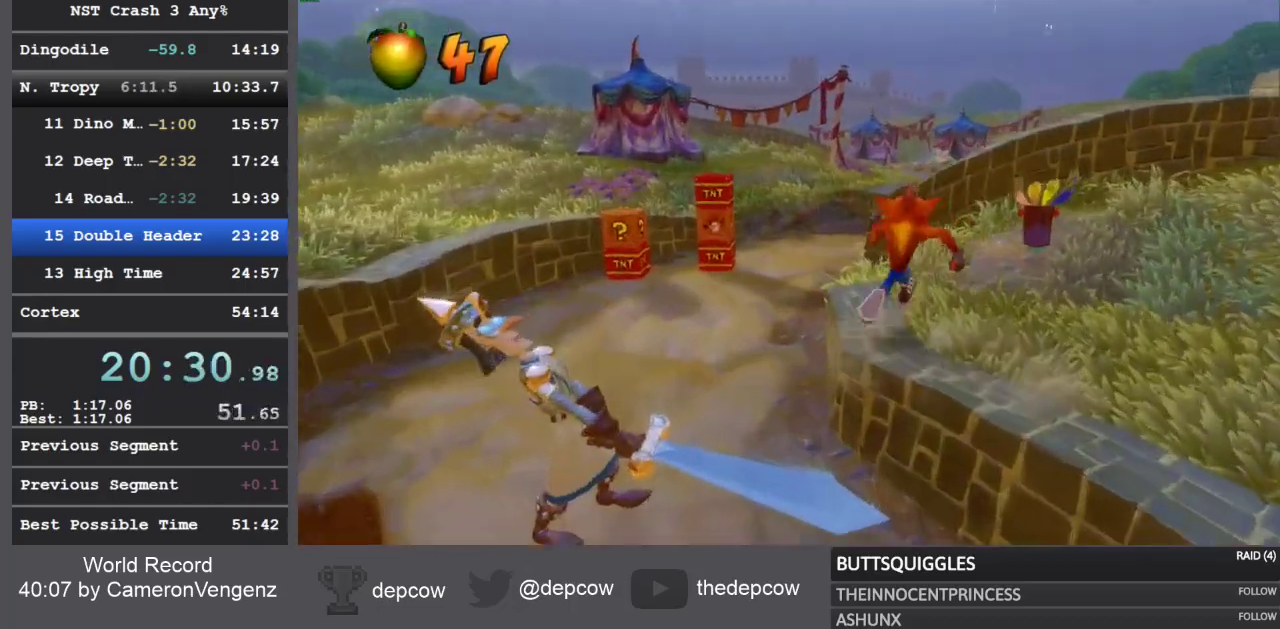
{"buttons": ["R1"], "left_stick": "up-right", "right_stick": "center", "events": [[500, "R1", "down"]]}
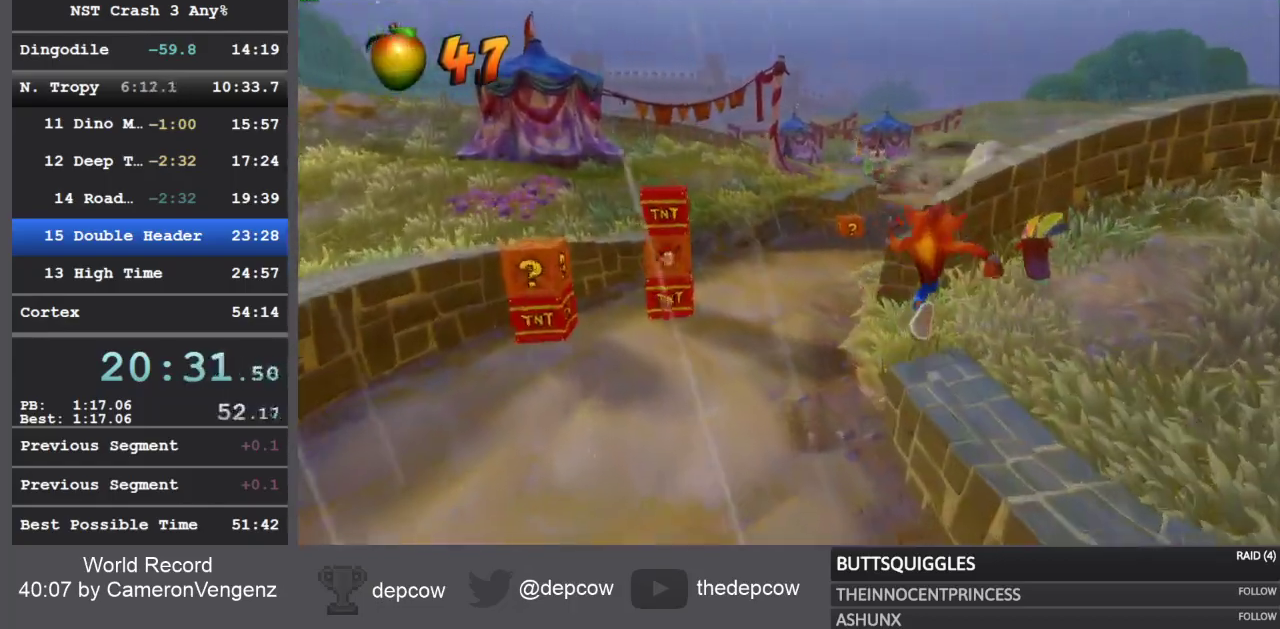
{"buttons": ["R1"], "left_stick": "up-right", "right_stick": "center", "events": [[83, "SQUARE", "down"], [133, "CROSS", "down"], [183, "R1", "up"], [200, "SQUARE", "up"], [217, "CROSS", "up"], [483, "R1", "down"]]}
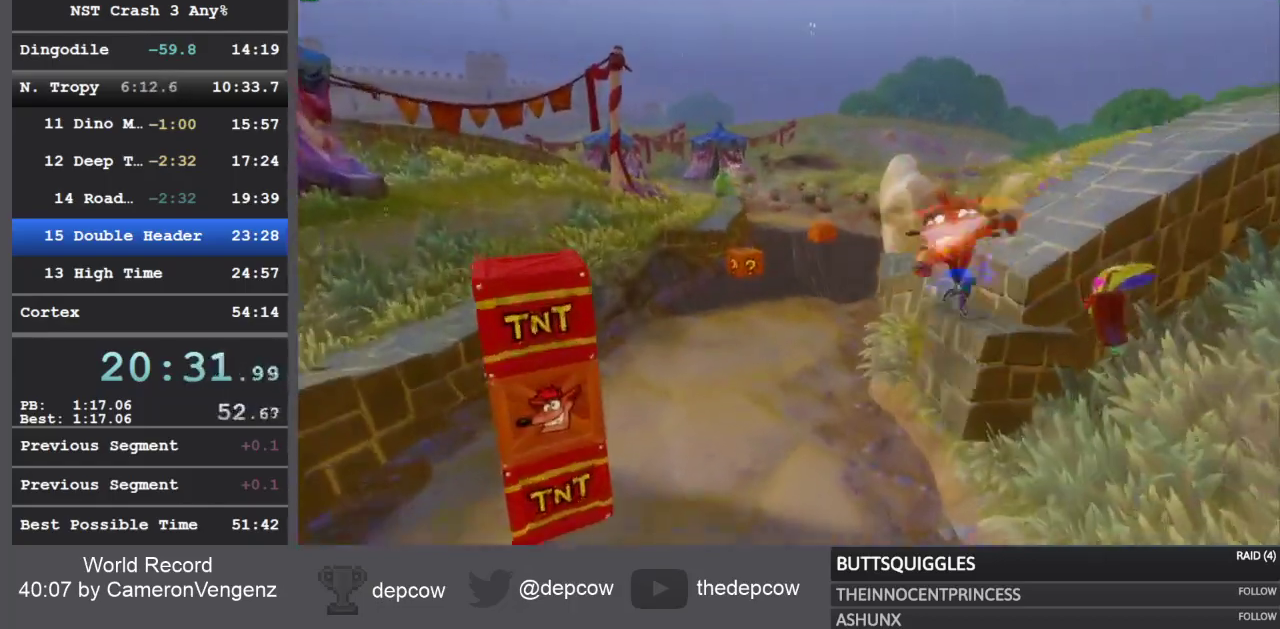
{"buttons": [], "left_stick": "up-right", "right_stick": "center", "events": [[167, "R1", "up"], [283, "SQUARE", "down"], [483, "SQUARE", "up"]]}
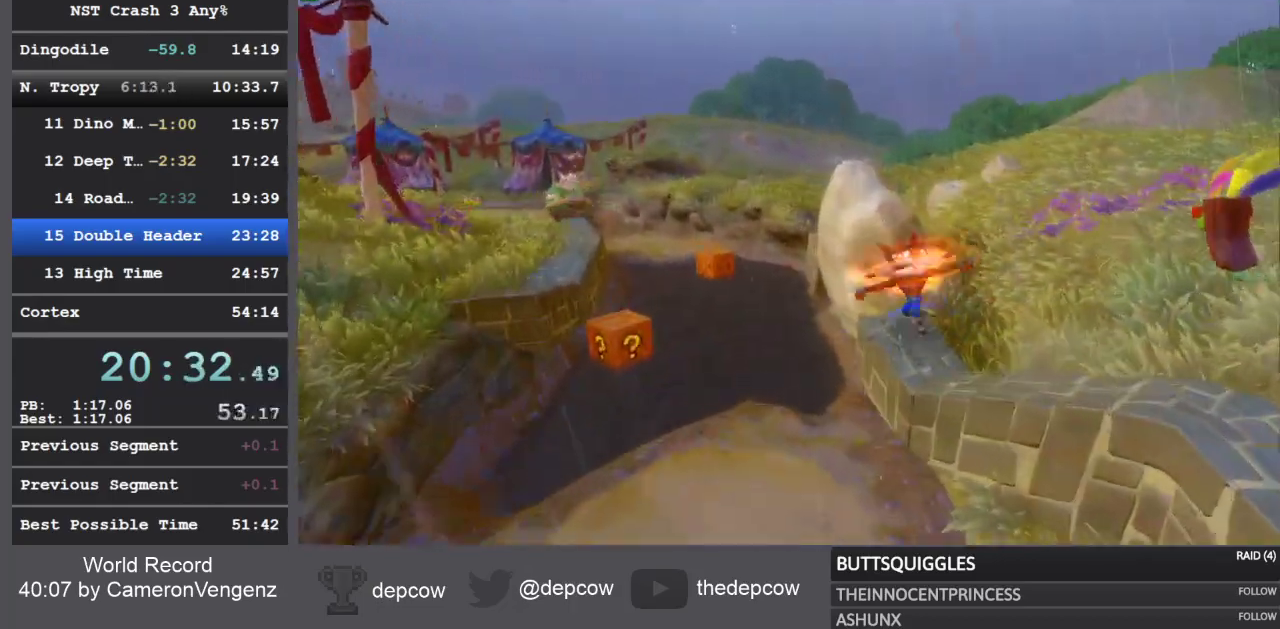
{"buttons": [], "left_stick": "up-right", "right_stick": "center", "events": [[217, "R1", "down"], [400, "R1", "up"]]}
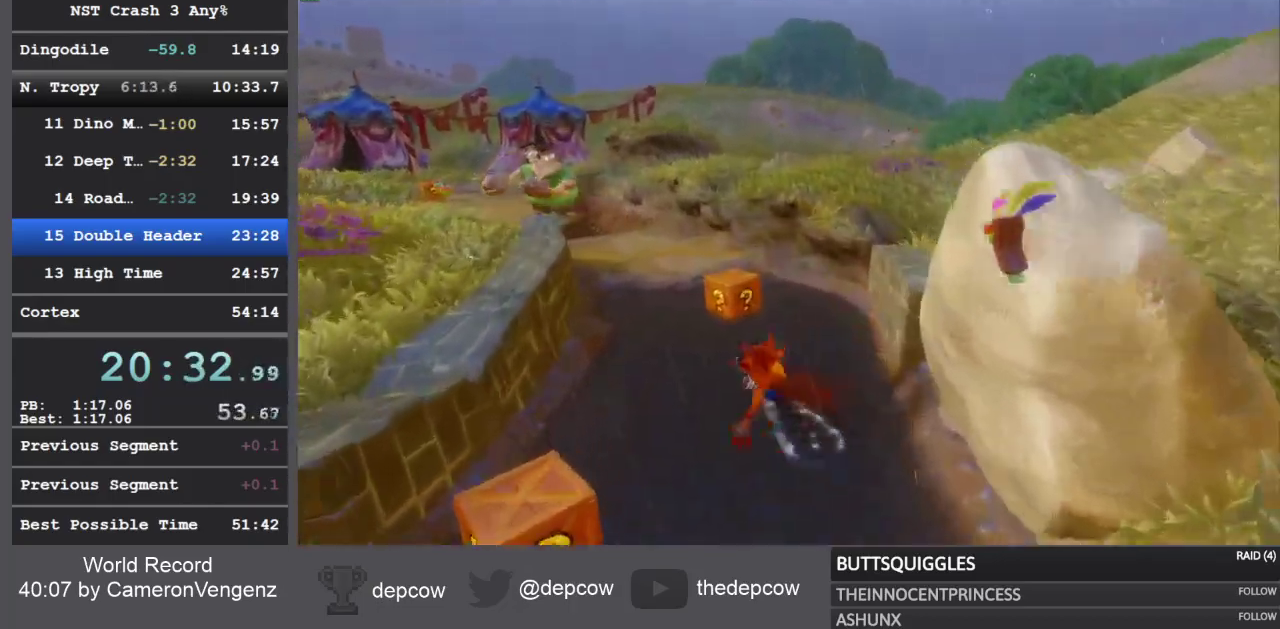
{"buttons": [], "left_stick": "up-right", "right_stick": "center", "events": [[17, "SQUARE", "down"], [233, "SQUARE", "up"]]}
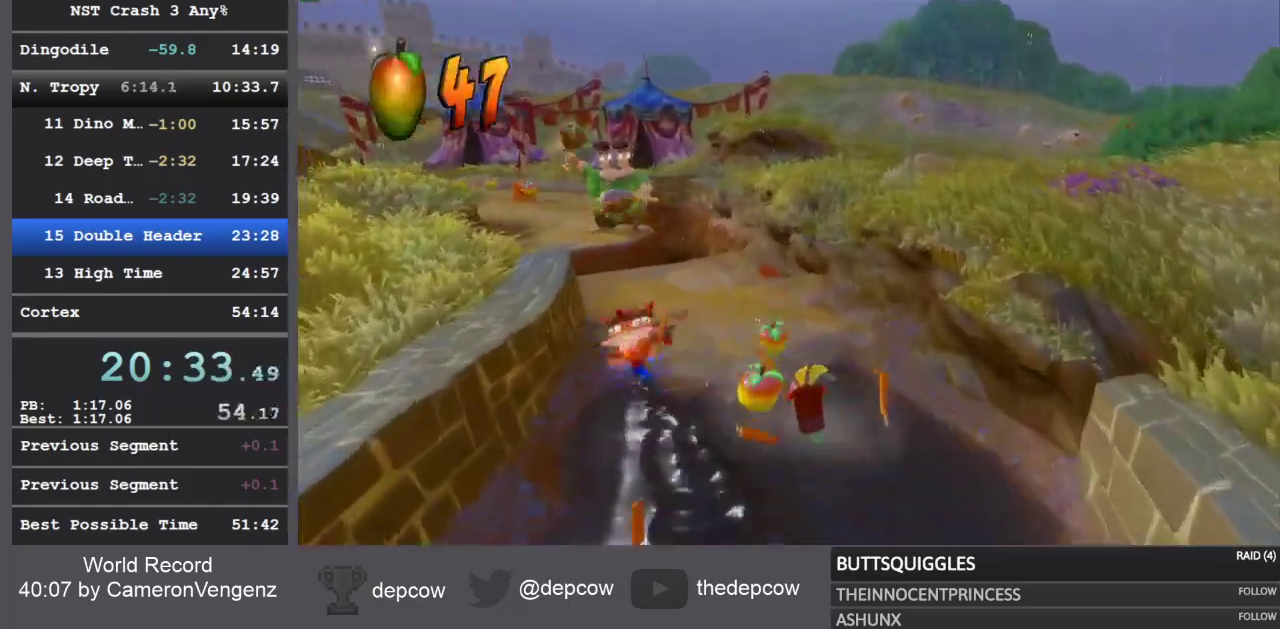
{"buttons": [], "left_stick": "up-left", "right_stick": "center", "events": [[17, "R1", "down"], [183, "R1", "up"], [300, "SQUARE", "down"], [450, "SQUARE", "up"], [467, "left_stick", "up-left"]]}
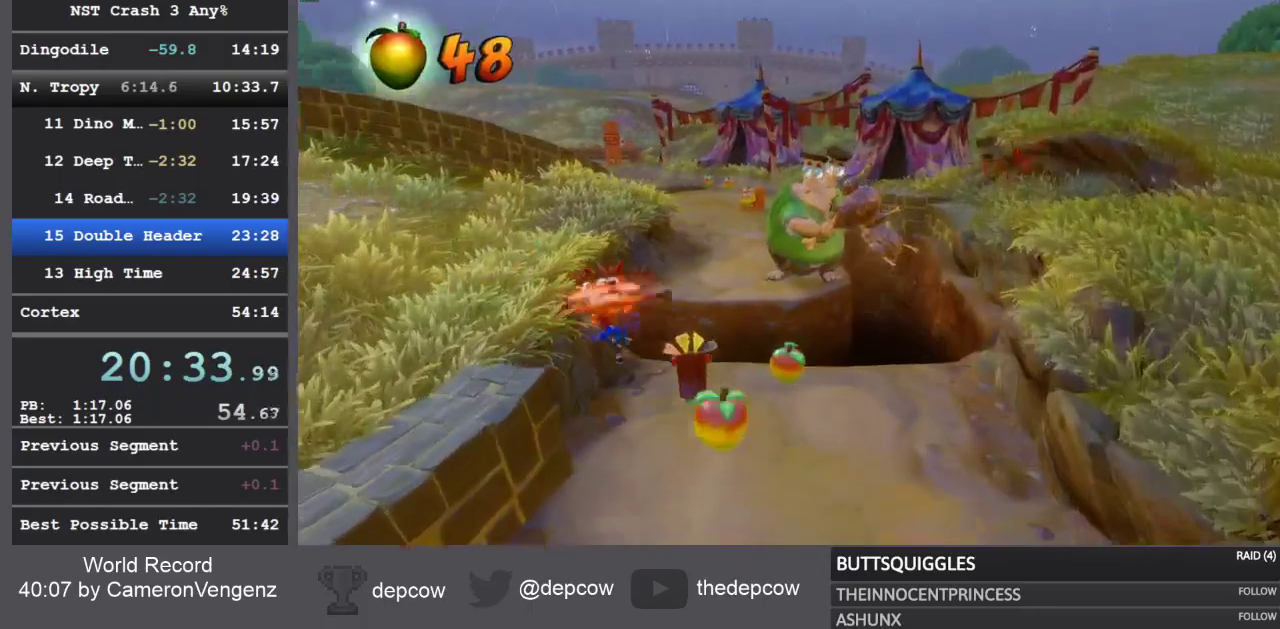
{"buttons": ["CROSS"], "left_stick": "up-left", "right_stick": "center", "events": [[200, "R1", "down"], [350, "CROSS", "down"], [350, "R1", "up"]]}
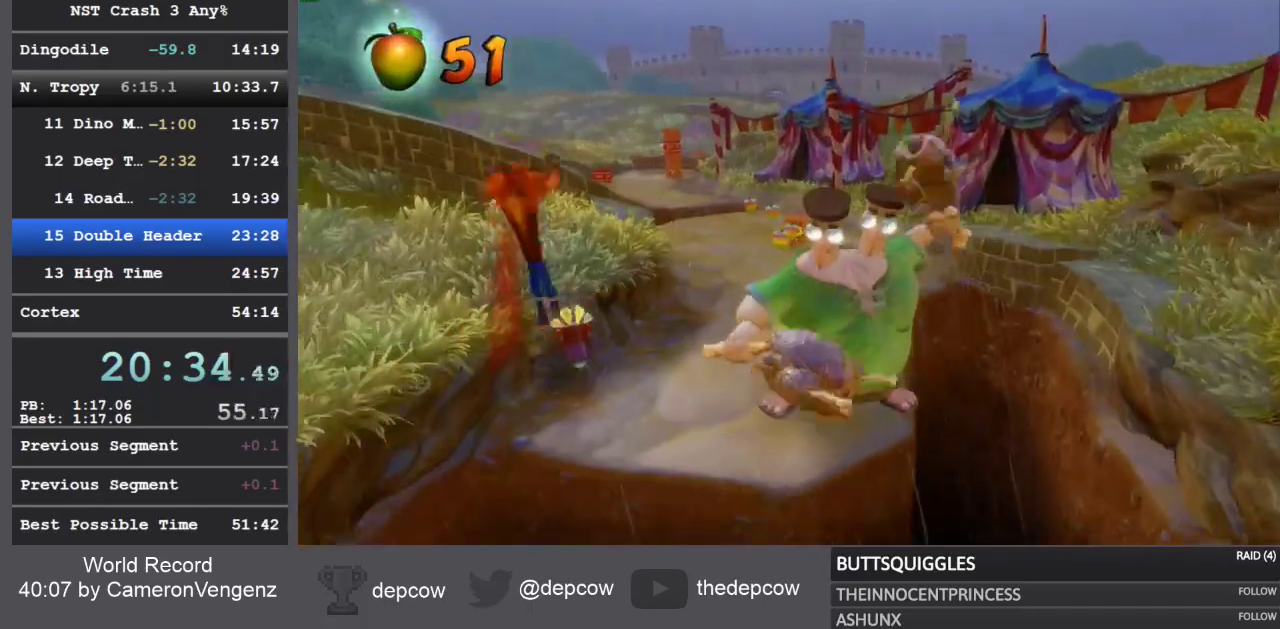
{"buttons": [], "left_stick": "up", "right_stick": "center", "events": [[67, "left_stick", "up"], [300, "CROSS", "up"]]}
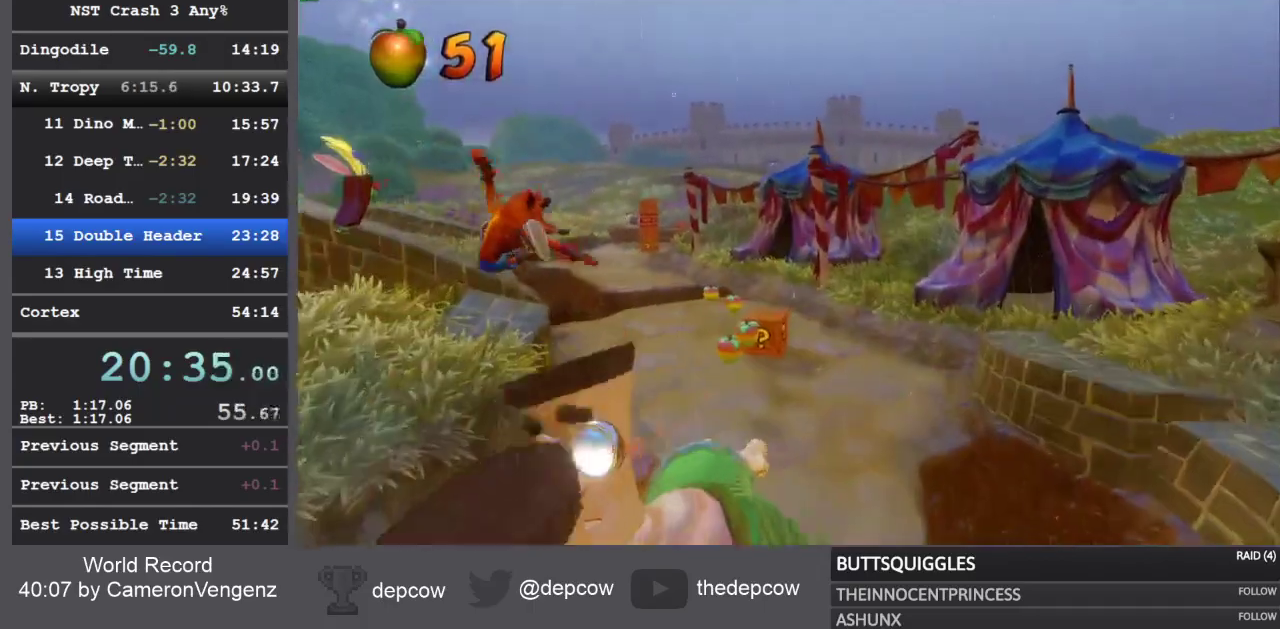
{"buttons": [], "left_stick": "up", "right_stick": "center", "events": [[233, "R1", "down"], [300, "SQUARE", "down"], [367, "CROSS", "down"], [367, "R1", "up"], [467, "SQUARE", "up"], [500, "CROSS", "up"]]}
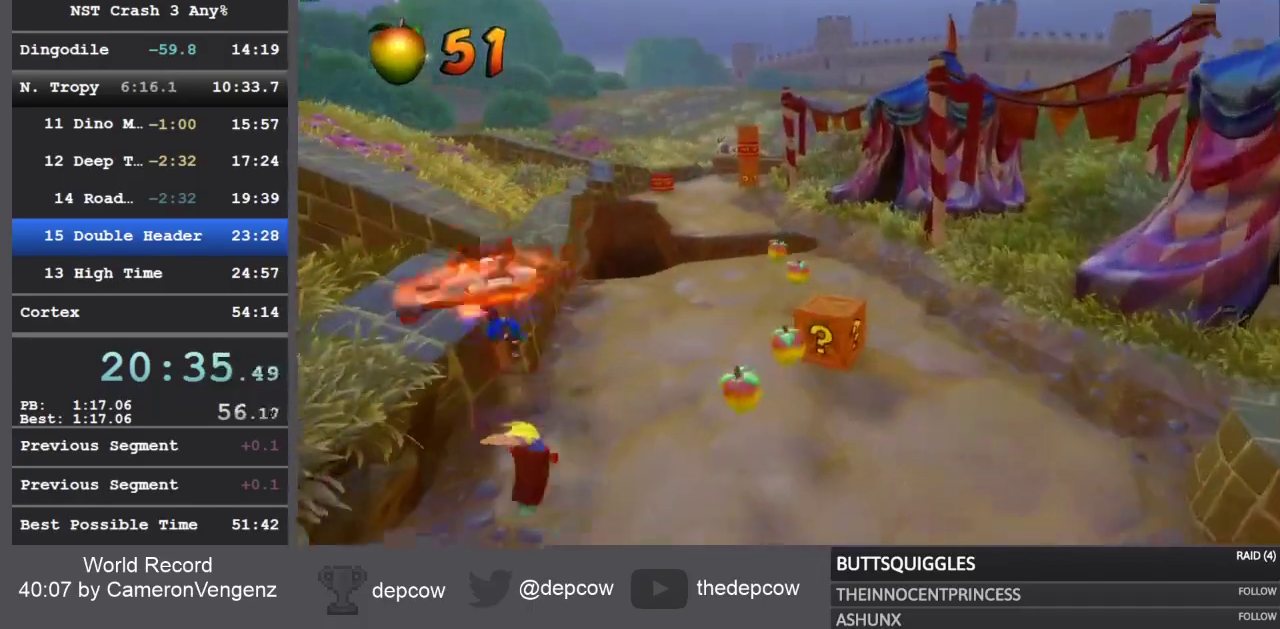
{"buttons": [], "left_stick": "up", "right_stick": "center", "events": [[200, "R1", "down"], [417, "R1", "up"]]}
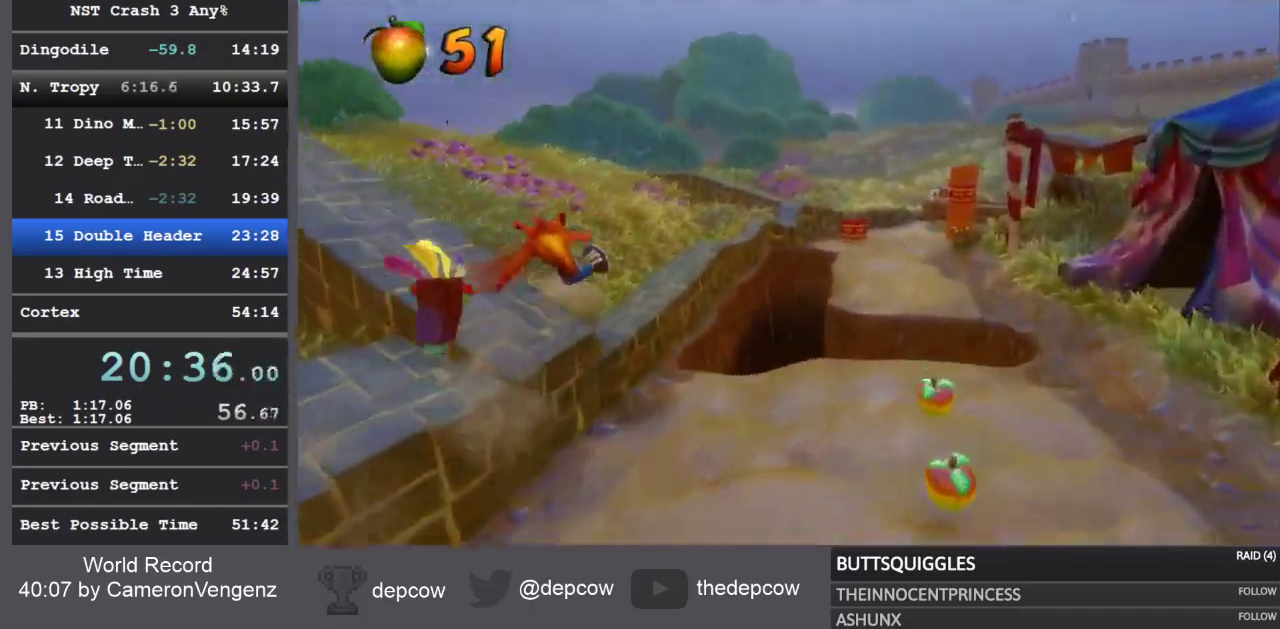
{"buttons": ["R1"], "left_stick": "up", "right_stick": "center", "events": [[17, "SQUARE", "down"], [217, "SQUARE", "up"], [400, "R1", "down"]]}
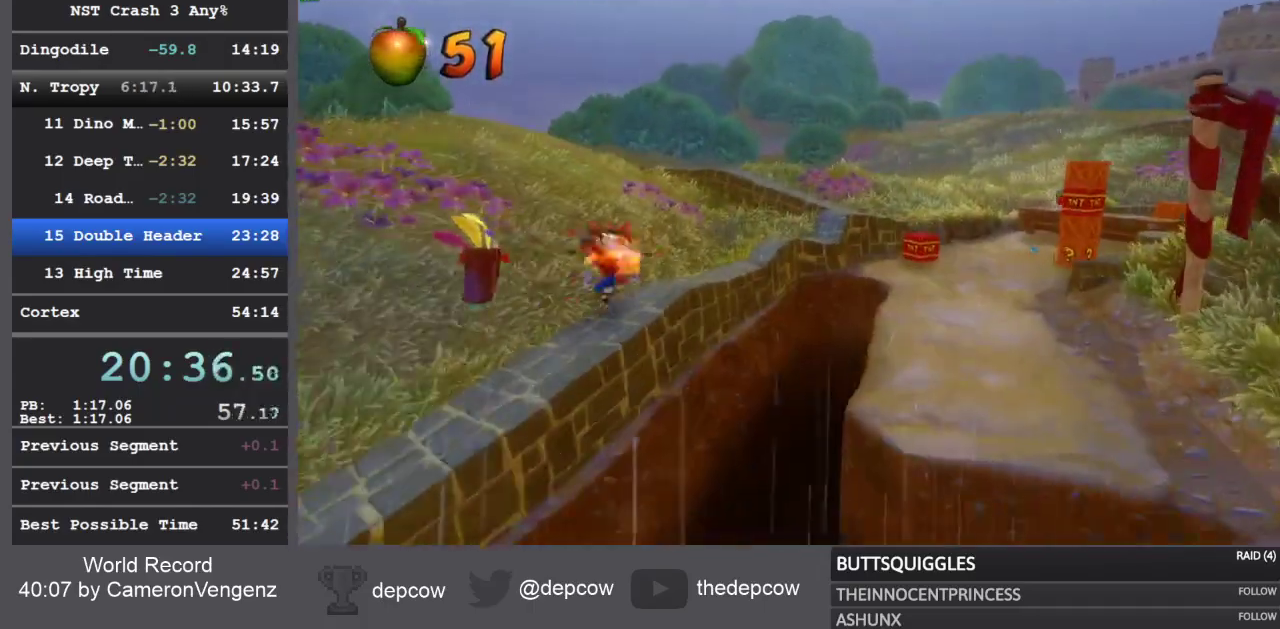
{"buttons": [], "left_stick": "up", "right_stick": "center", "events": [[83, "R1", "up"], [200, "SQUARE", "down"], [433, "SQUARE", "up"]]}
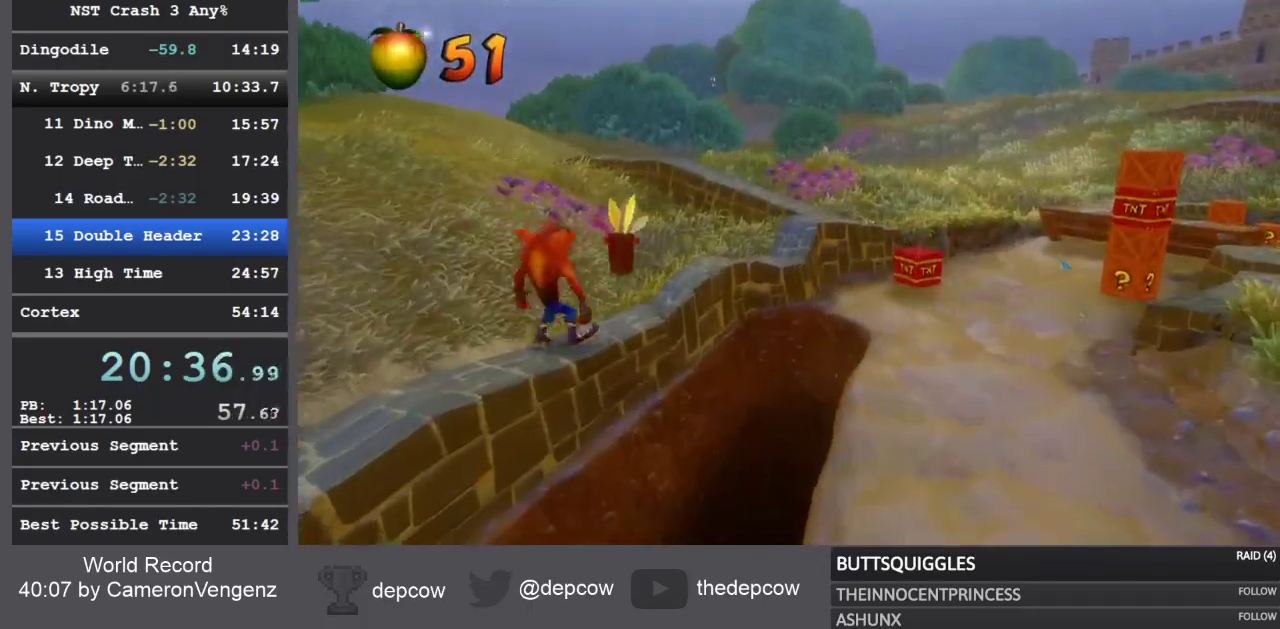
{"buttons": ["SQUARE"], "left_stick": "up", "right_stick": "center", "events": [[233, "R1", "down"], [367, "R1", "up"], [433, "SQUARE", "down"]]}
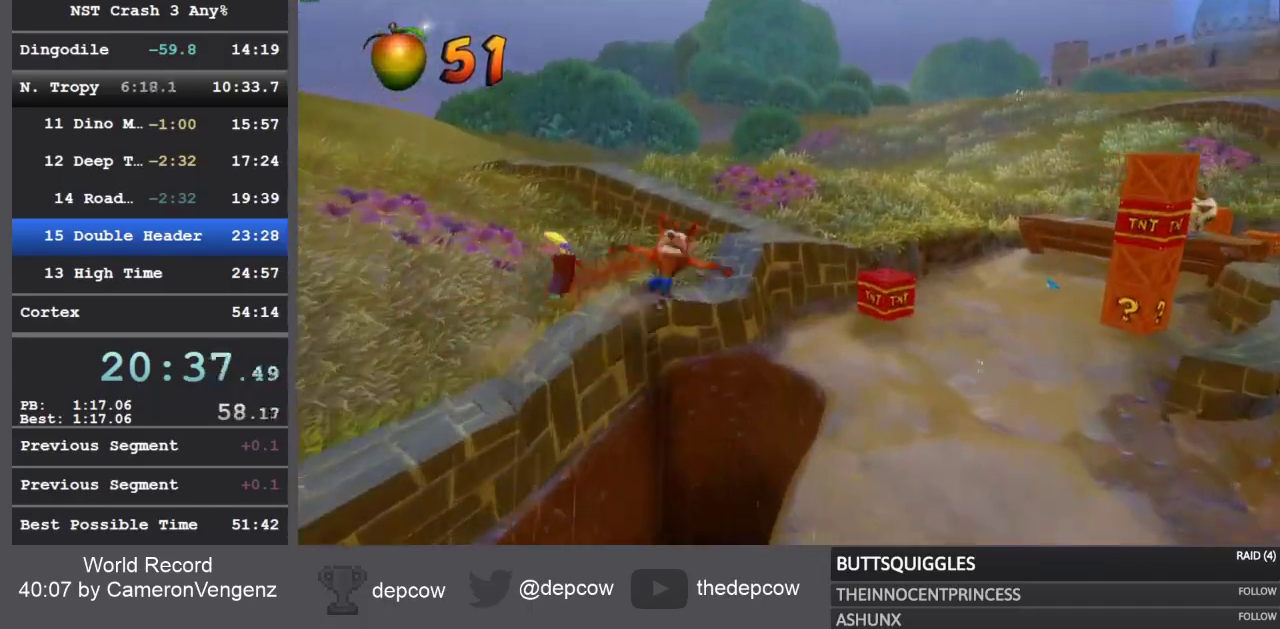
{"buttons": ["CROSS"], "left_stick": "up", "right_stick": "center", "events": [[133, "SQUARE", "up"], [467, "CROSS", "down"]]}
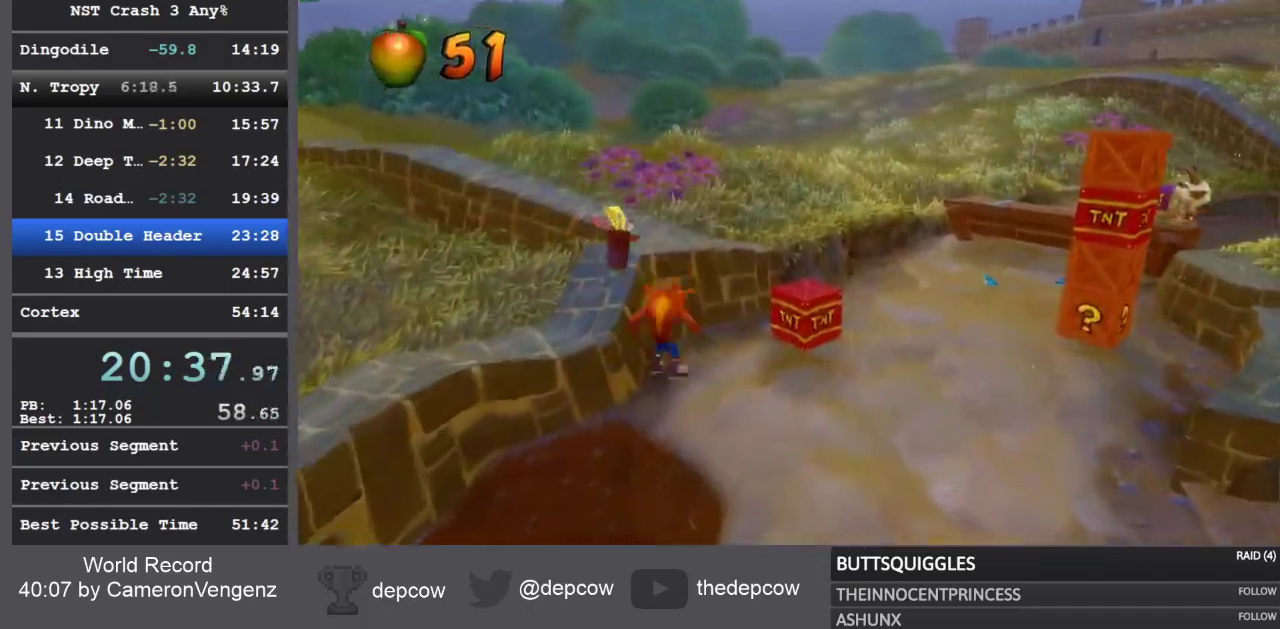
{"buttons": [], "left_stick": "up", "right_stick": "center", "events": [[500, "CROSS", "up"]]}
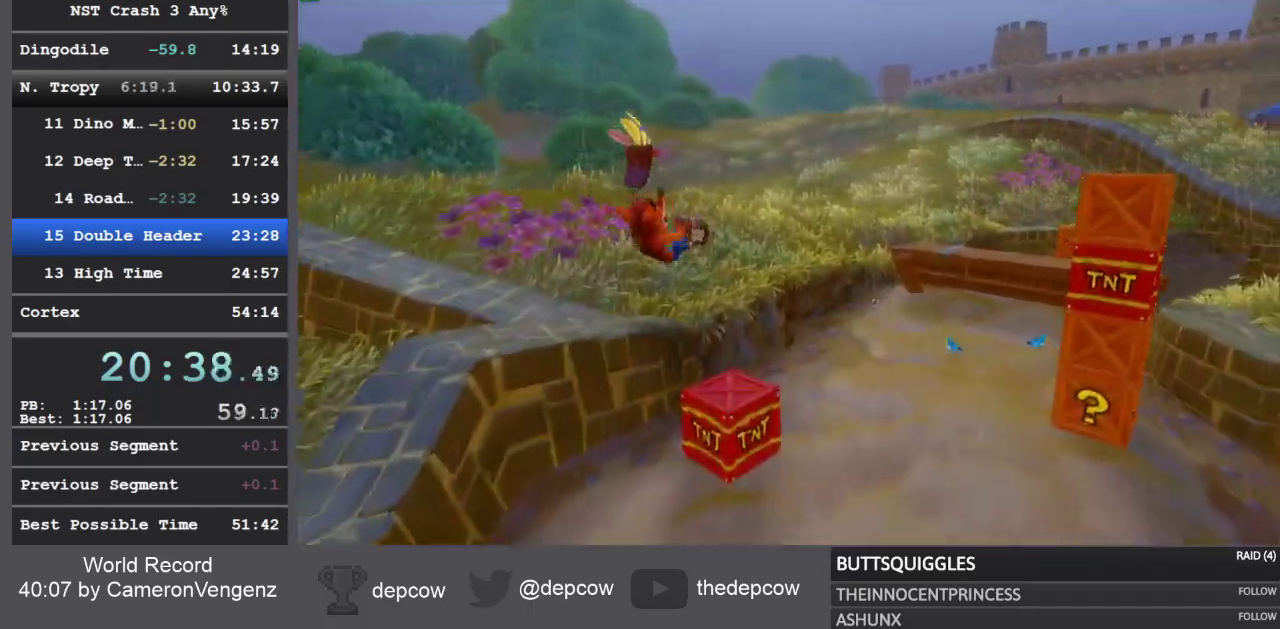
{"buttons": [], "left_stick": "up", "right_stick": "center", "events": []}
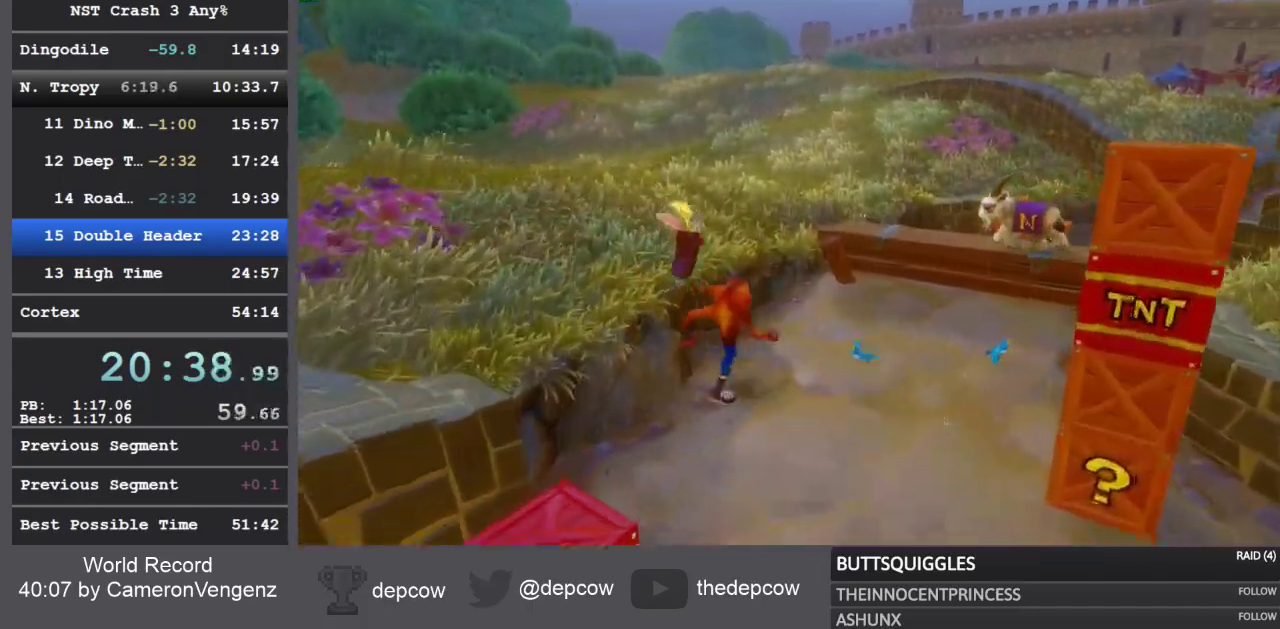
{"buttons": ["CROSS", "SQUARE", "R1"], "left_stick": "up-right", "right_stick": "center", "events": [[33, "left_stick", "up-right"], [350, "R1", "down"], [450, "SQUARE", "down"], [483, "CROSS", "down"]]}
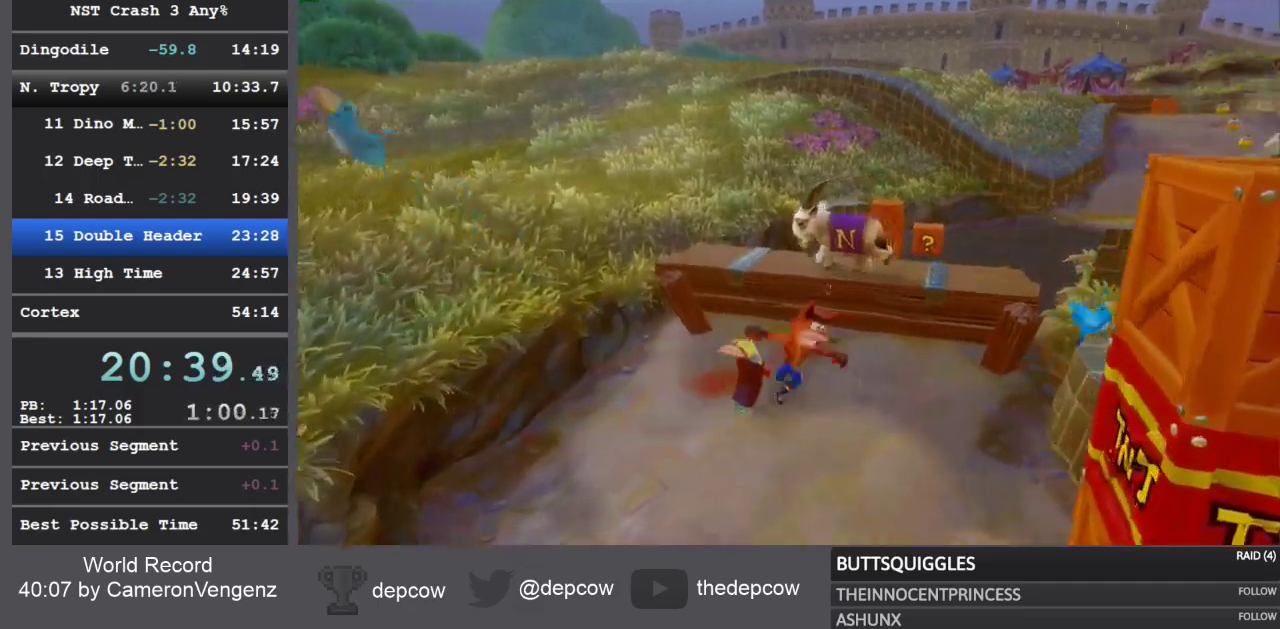
{"buttons": ["R1"], "left_stick": "up-right", "right_stick": "center", "events": [[17, "R1", "up"], [83, "CROSS", "up"], [83, "SQUARE", "up"], [333, "R1", "down"]]}
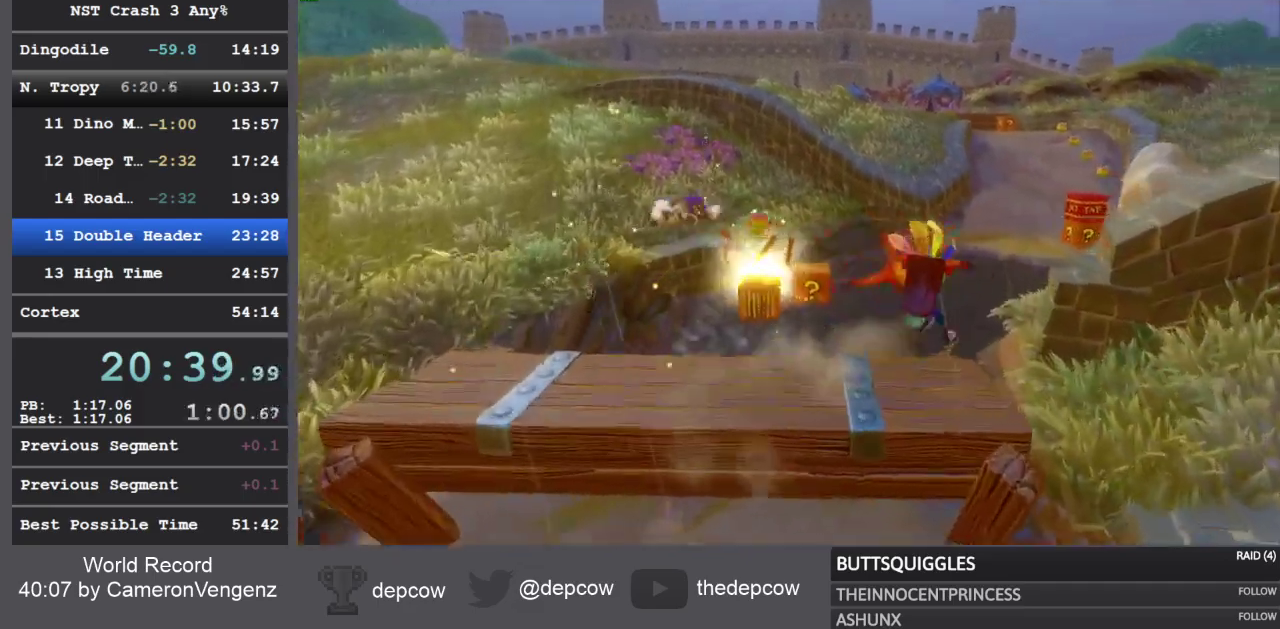
{"buttons": [], "left_stick": "up-right", "right_stick": "center", "events": [[17, "R1", "up"], [150, "SQUARE", "down"], [350, "SQUARE", "up"]]}
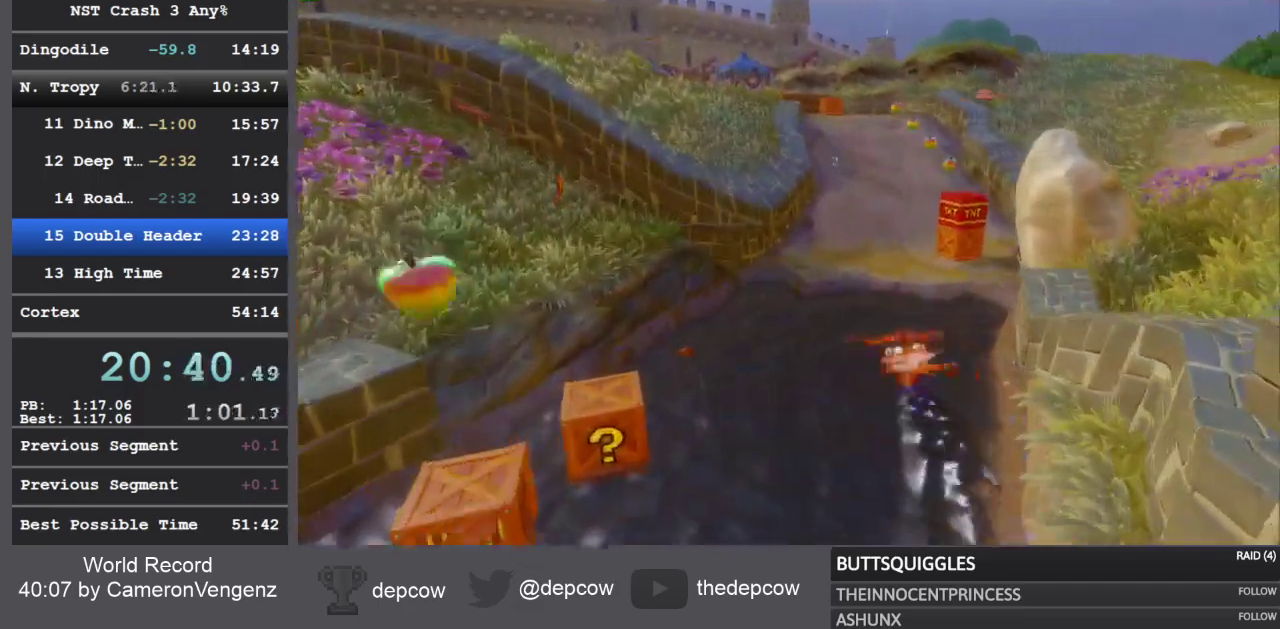
{"buttons": ["SQUARE"], "left_stick": "up-right", "right_stick": "center", "events": [[83, "R1", "down"], [233, "R1", "up"], [350, "SQUARE", "down"]]}
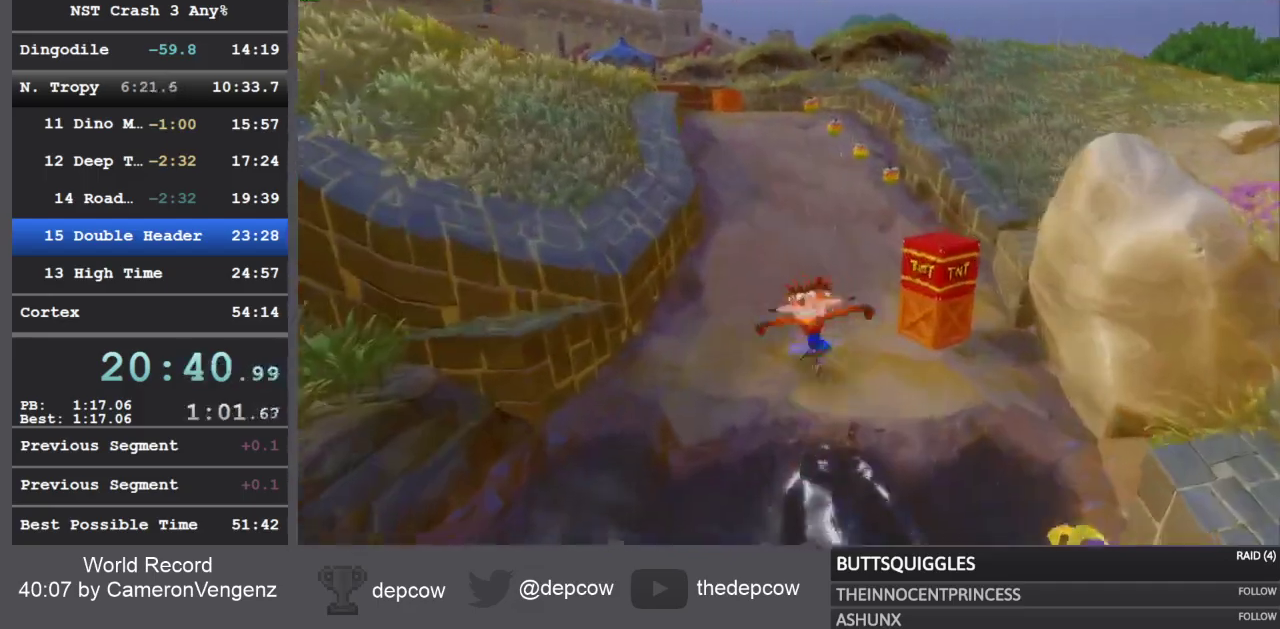
{"buttons": [], "left_stick": "up-right", "right_stick": "center", "events": [[83, "SQUARE", "up"], [267, "R1", "down"], [467, "R1", "up"]]}
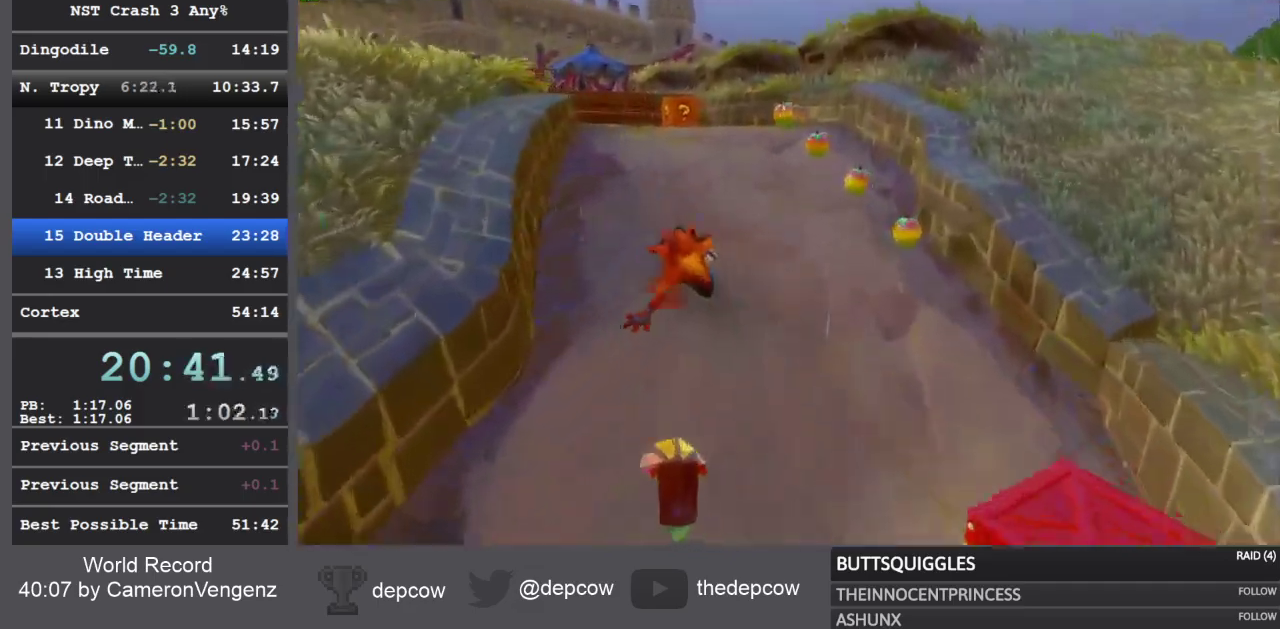
{"buttons": [], "left_stick": "up-right", "right_stick": "center", "events": [[67, "SQUARE", "down"], [350, "SQUARE", "up"]]}
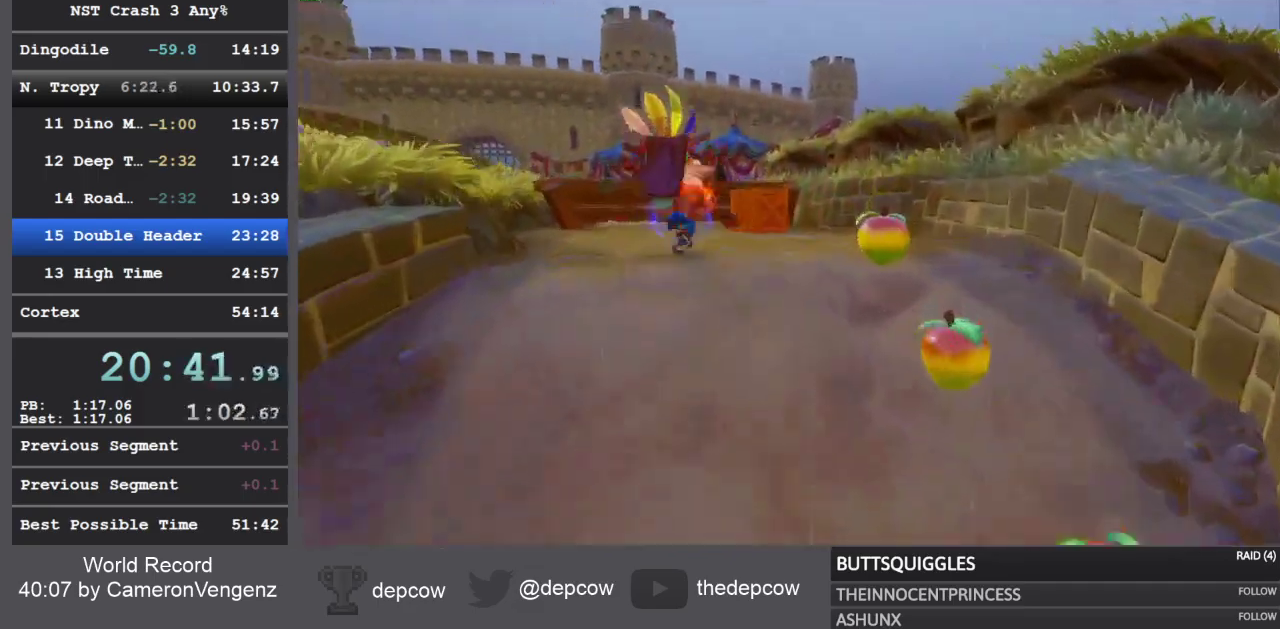
{"buttons": [], "left_stick": "up-right", "right_stick": "center", "events": [[50, "R1", "down"], [217, "R1", "up"], [300, "SQUARE", "down"], [350, "CROSS", "down"], [433, "SQUARE", "up"], [450, "CROSS", "up"]]}
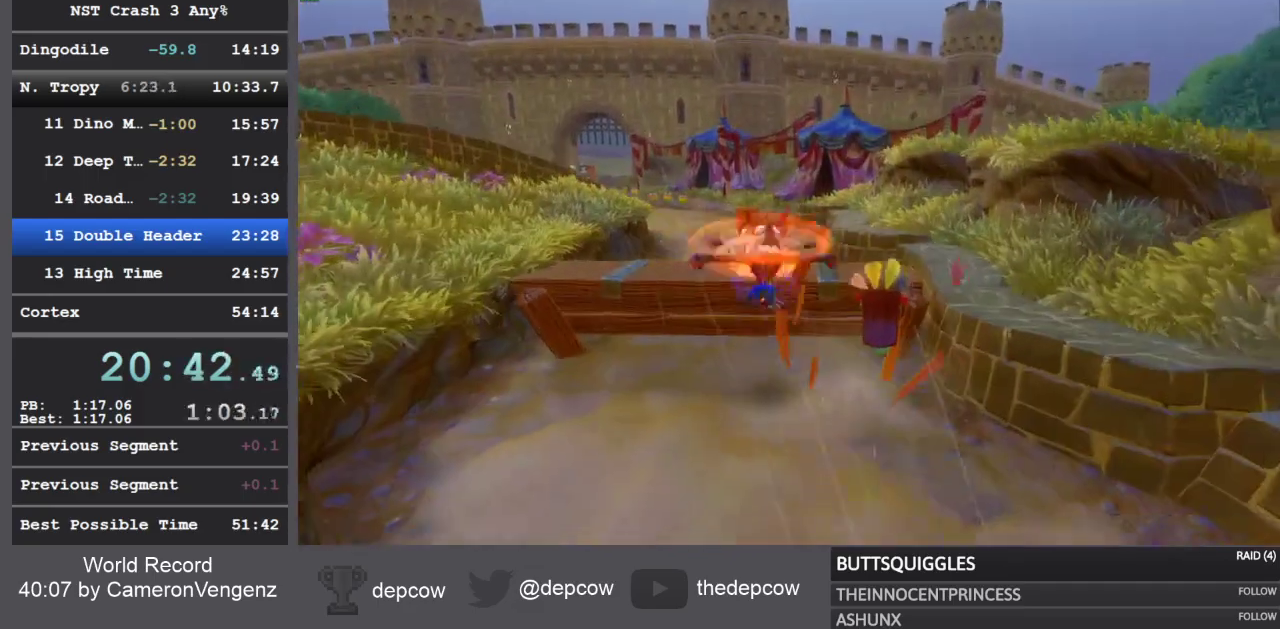
{"buttons": [], "left_stick": "up-right", "right_stick": "center", "events": [[233, "R1", "down"], [400, "R1", "up"]]}
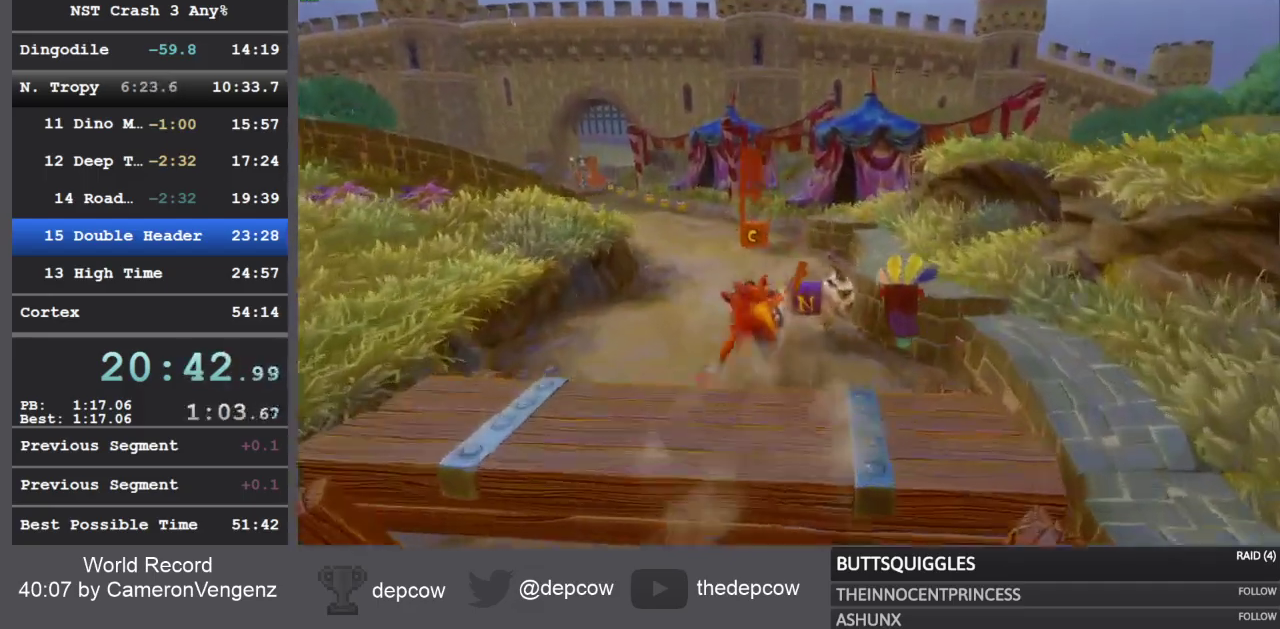
{"buttons": ["R1"], "left_stick": "up-right", "right_stick": "center", "events": [[33, "SQUARE", "down"], [233, "SQUARE", "up"], [450, "R1", "down"]]}